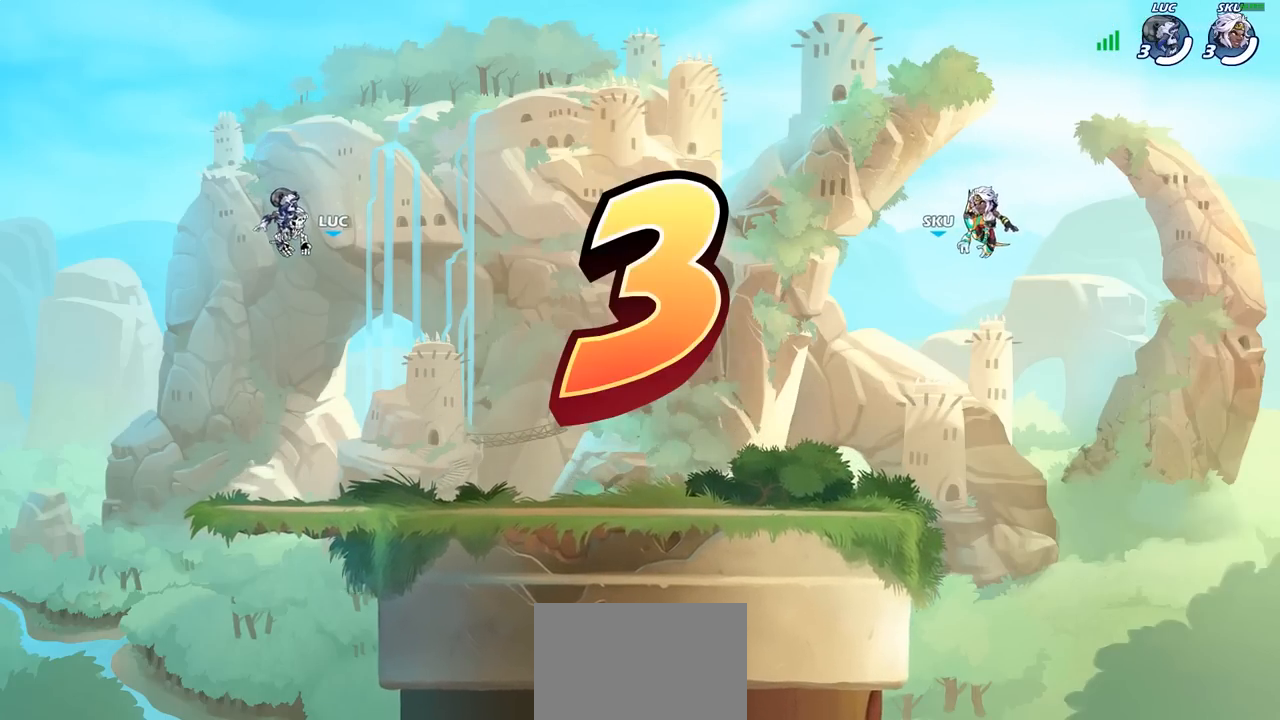
Gameplay with a controller (PlayStation layout); each line is a JSON object with the inputs held at the frame after it. "events" lists button and stick changes between this image and that frame as [ms after this image, input, new state], when the widget could be followed in between.
{"buttons": ["SELECT"], "left_stick": "center", "right_stick": "center", "events": [[83, "SELECT", "down"]]}
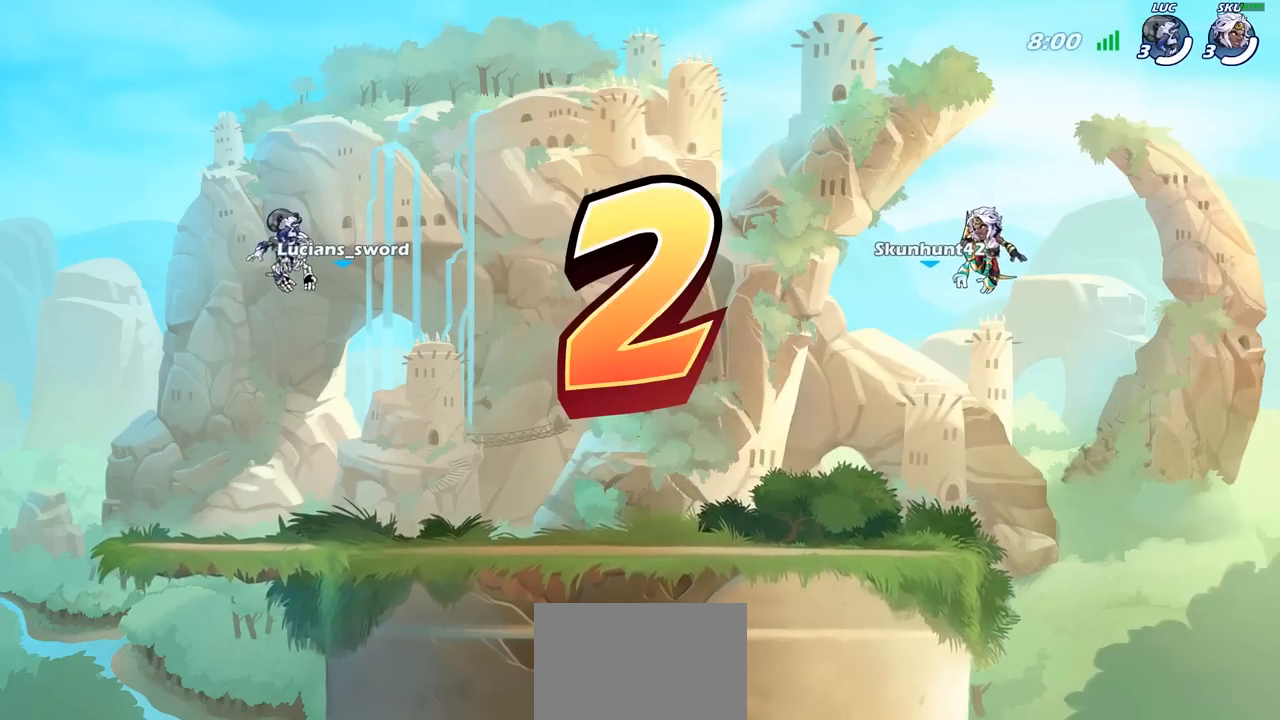
{"buttons": ["SELECT"], "left_stick": "center", "right_stick": "center", "events": []}
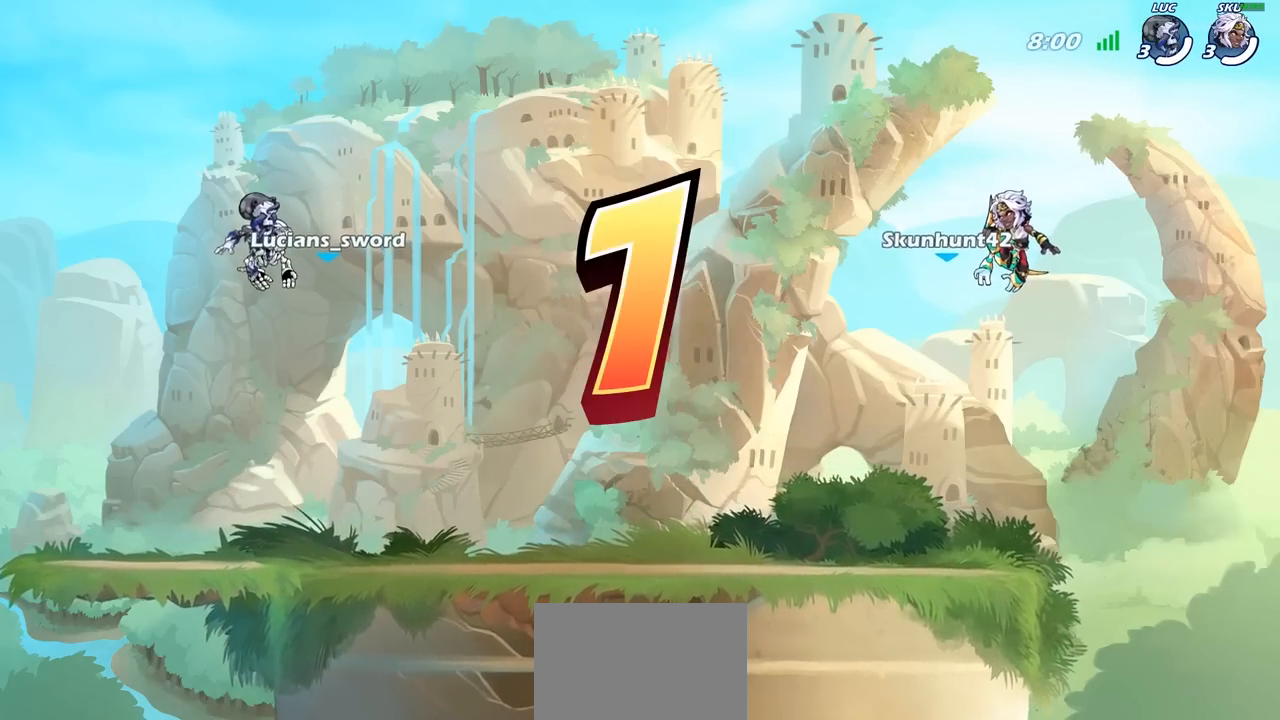
{"buttons": ["SELECT"], "left_stick": "center", "right_stick": "center", "events": []}
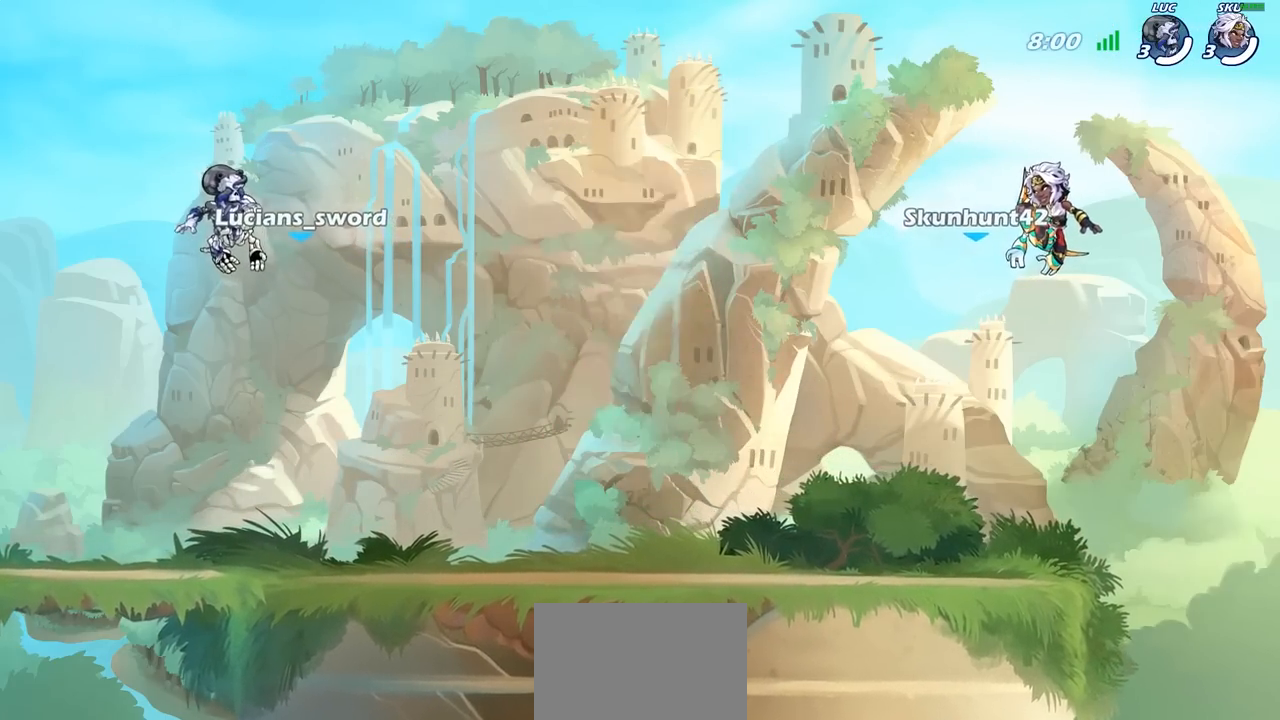
{"buttons": ["SELECT"], "left_stick": "center", "right_stick": "center", "events": [[117, "SELECT", "up"], [333, "SELECT", "down"]]}
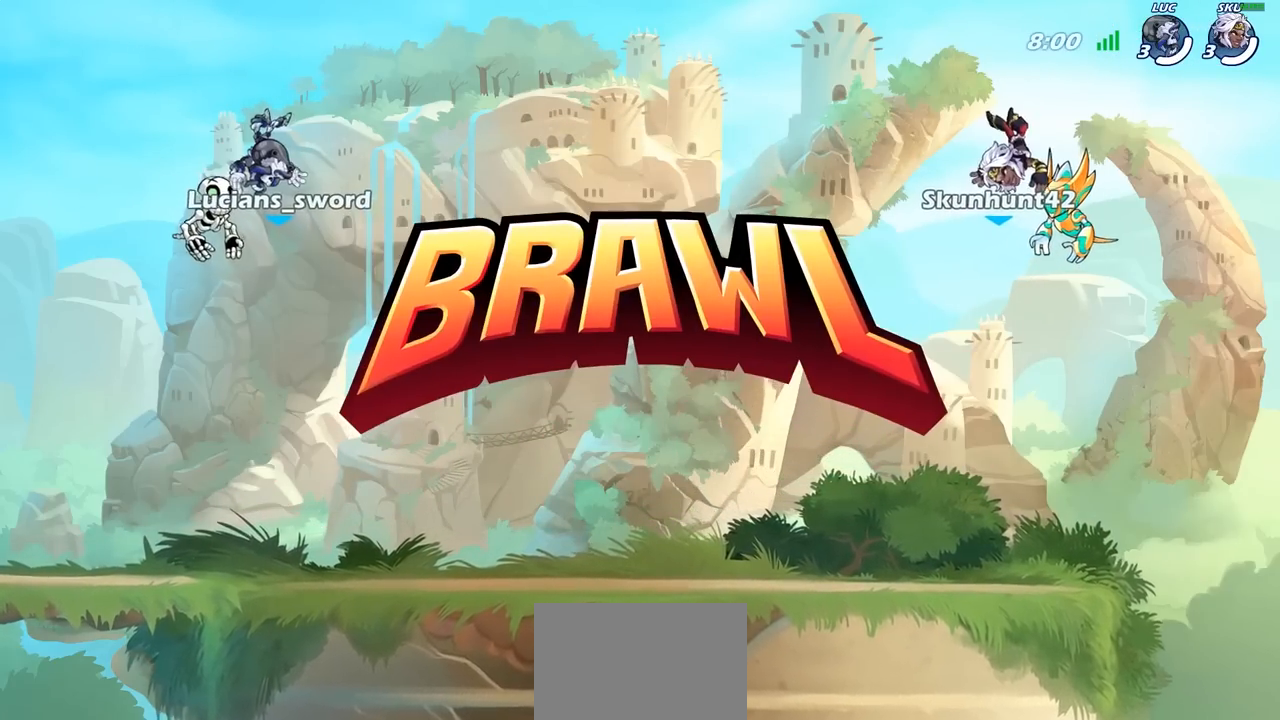
{"buttons": ["SELECT"], "left_stick": "center", "right_stick": "center", "events": []}
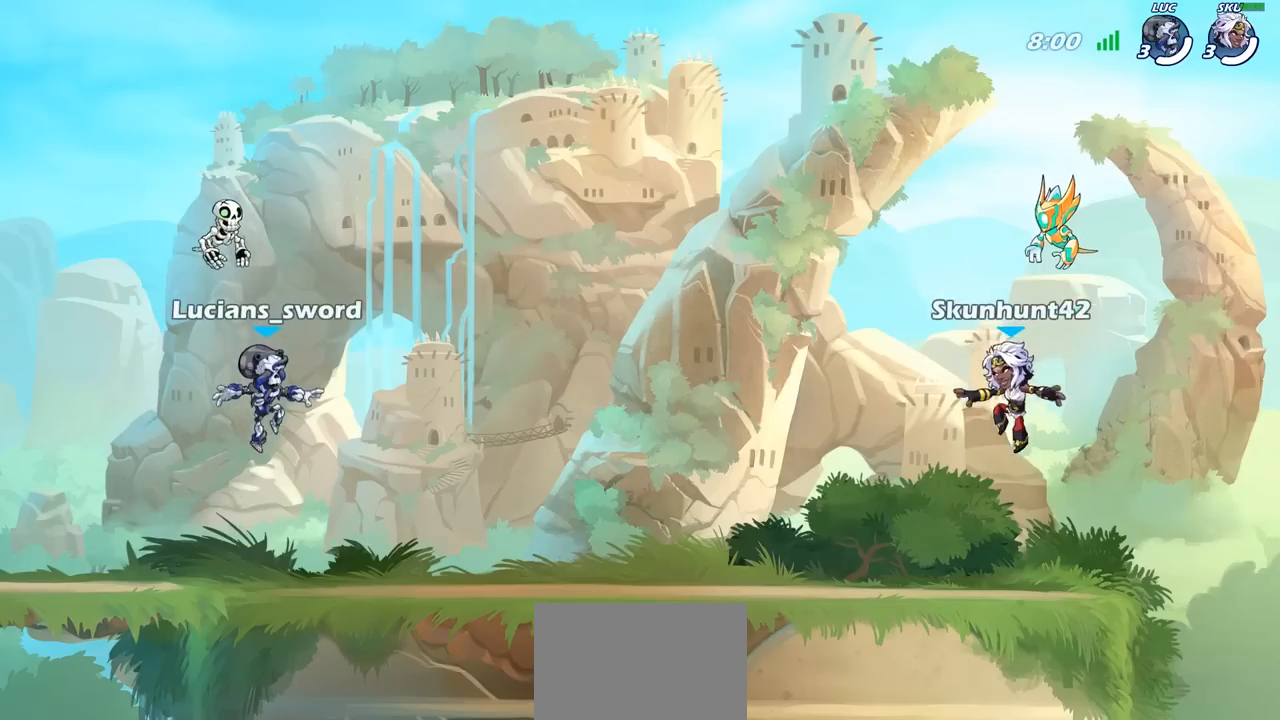
{"buttons": ["SELECT"], "left_stick": "center", "right_stick": "center", "events": [[117, "right_stick", "up"], [267, "right_stick", "center"], [367, "right_stick", "up"], [500, "right_stick", "center"]]}
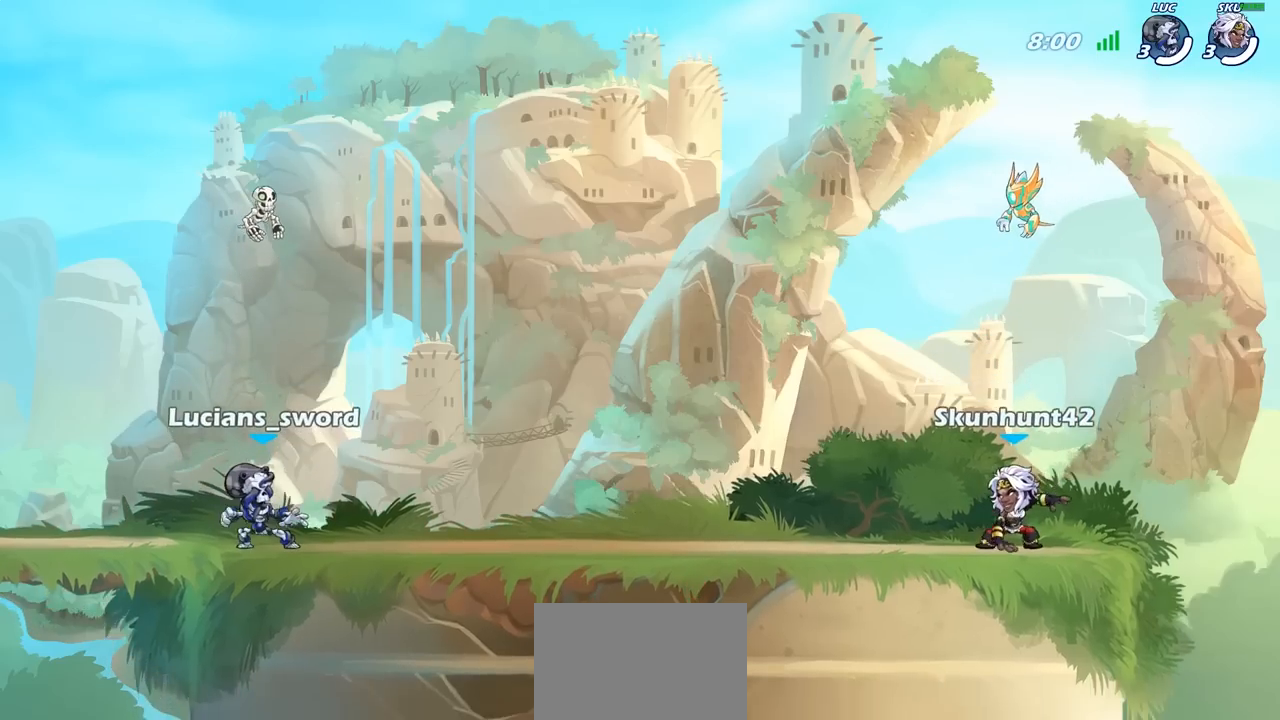
{"buttons": [], "left_stick": "center", "right_stick": "center", "events": [[350, "SELECT", "up"]]}
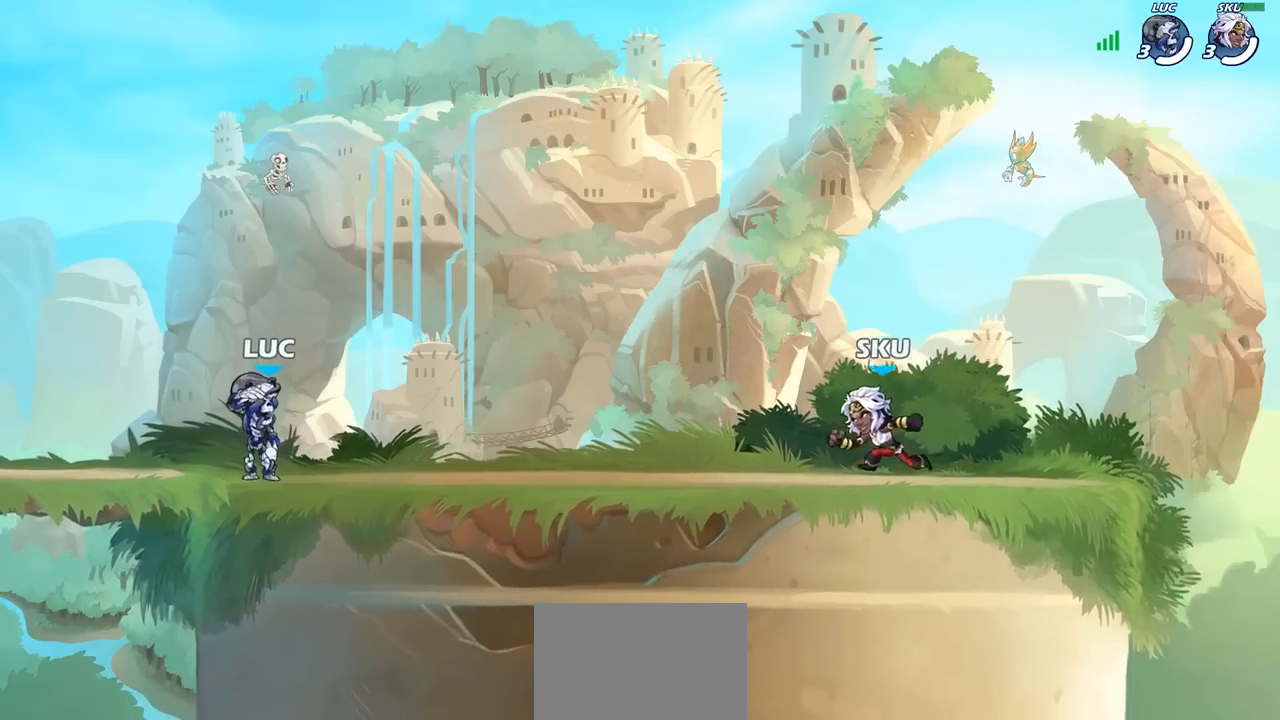
{"buttons": [], "left_stick": "center", "right_stick": "center", "events": []}
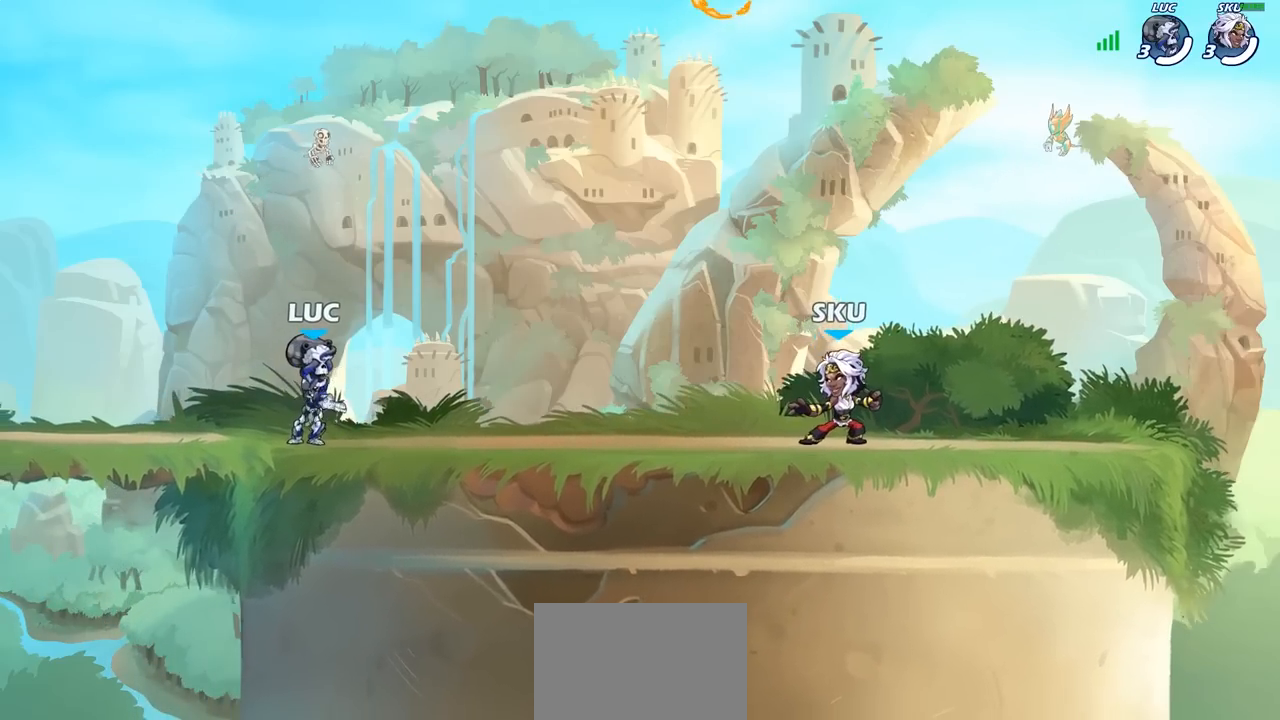
{"buttons": ["CROSS", "R1", "R2"], "left_stick": "right", "right_stick": "center", "events": [[283, "left_stick", "right"], [433, "CROSS", "down"], [433, "R1", "down"], [433, "R2", "down"]]}
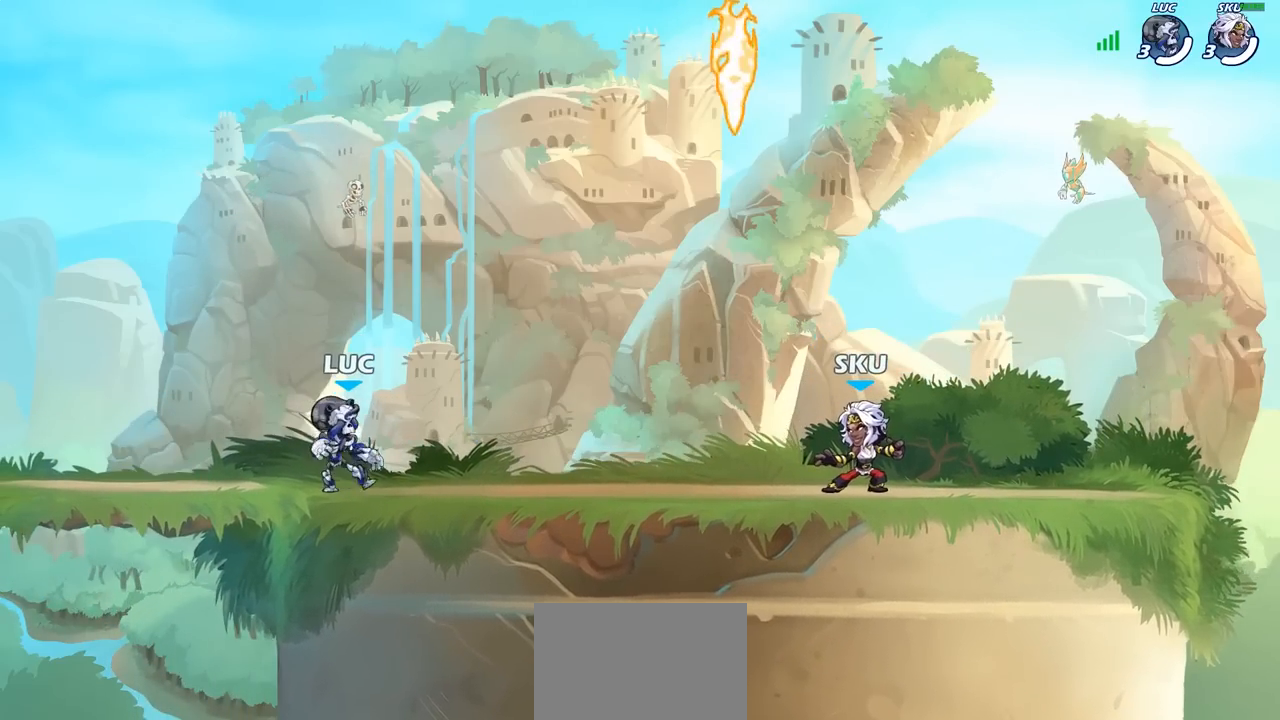
{"buttons": ["R1", "R2"], "left_stick": "right", "right_stick": "center", "events": [[17, "CROSS", "up"], [100, "R1", "up"], [117, "R2", "up"], [150, "left_stick", "down-right"], [283, "left_stick", "right"], [383, "R1", "down"], [383, "R2", "down"]]}
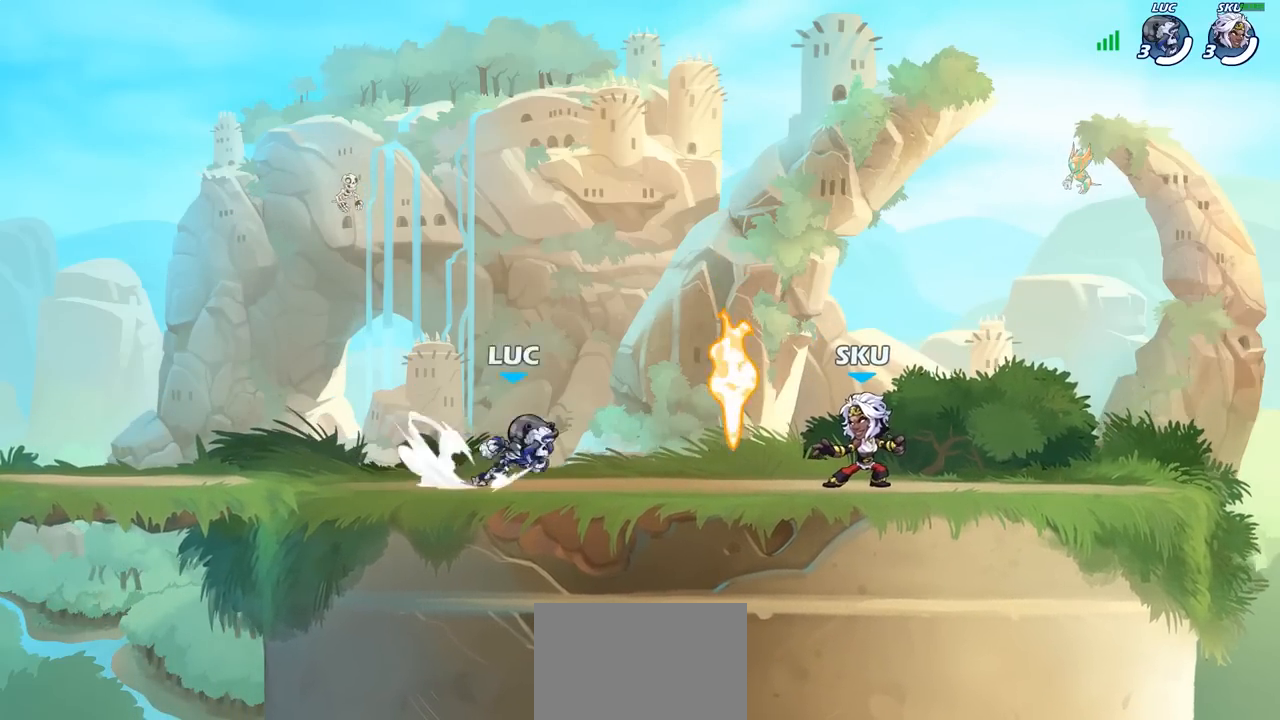
{"buttons": ["R1", "R2"], "left_stick": "up-left", "right_stick": "center", "events": [[33, "R1", "up"], [33, "R2", "up"], [200, "R1", "down"], [233, "left_stick", "up-left"], [267, "R1", "up"], [333, "R1", "down"], [333, "R2", "down"]]}
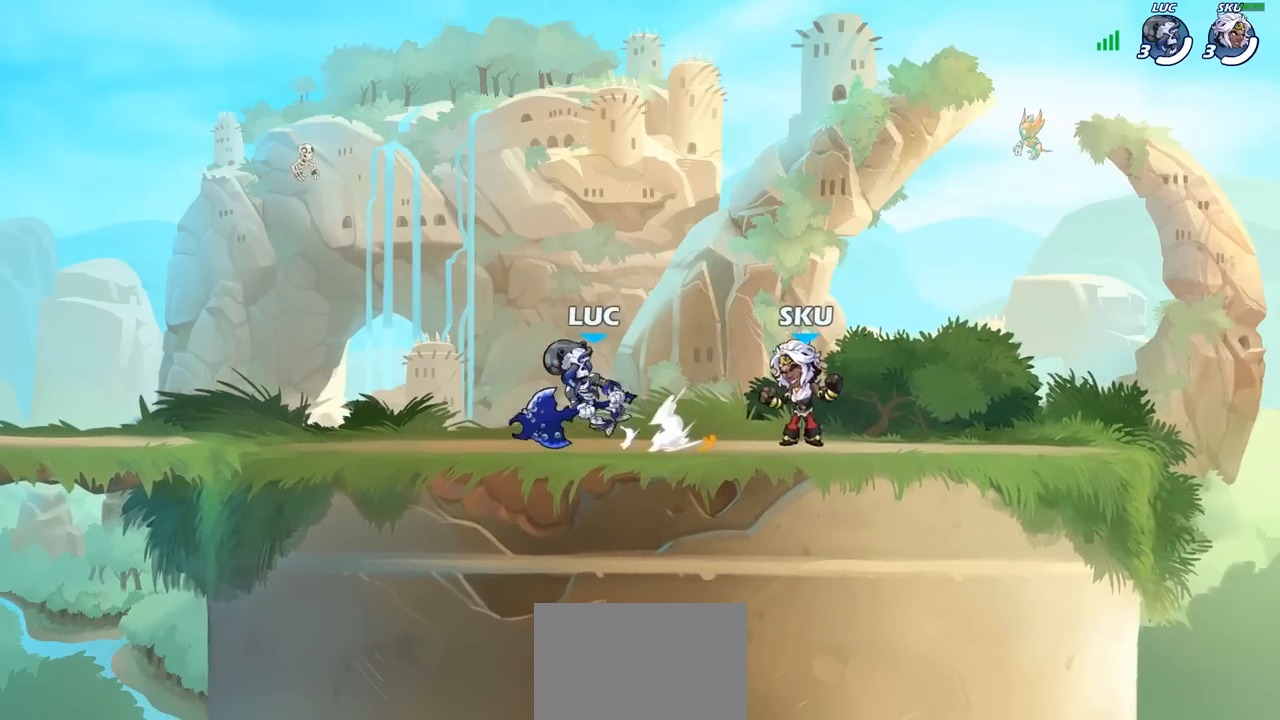
{"buttons": ["R1", "R2"], "left_stick": "left", "right_stick": "center", "events": [[17, "R1", "up"], [33, "R2", "up"], [33, "left_stick", "center"], [250, "left_stick", "left"], [417, "R2", "down"], [433, "R1", "down"]]}
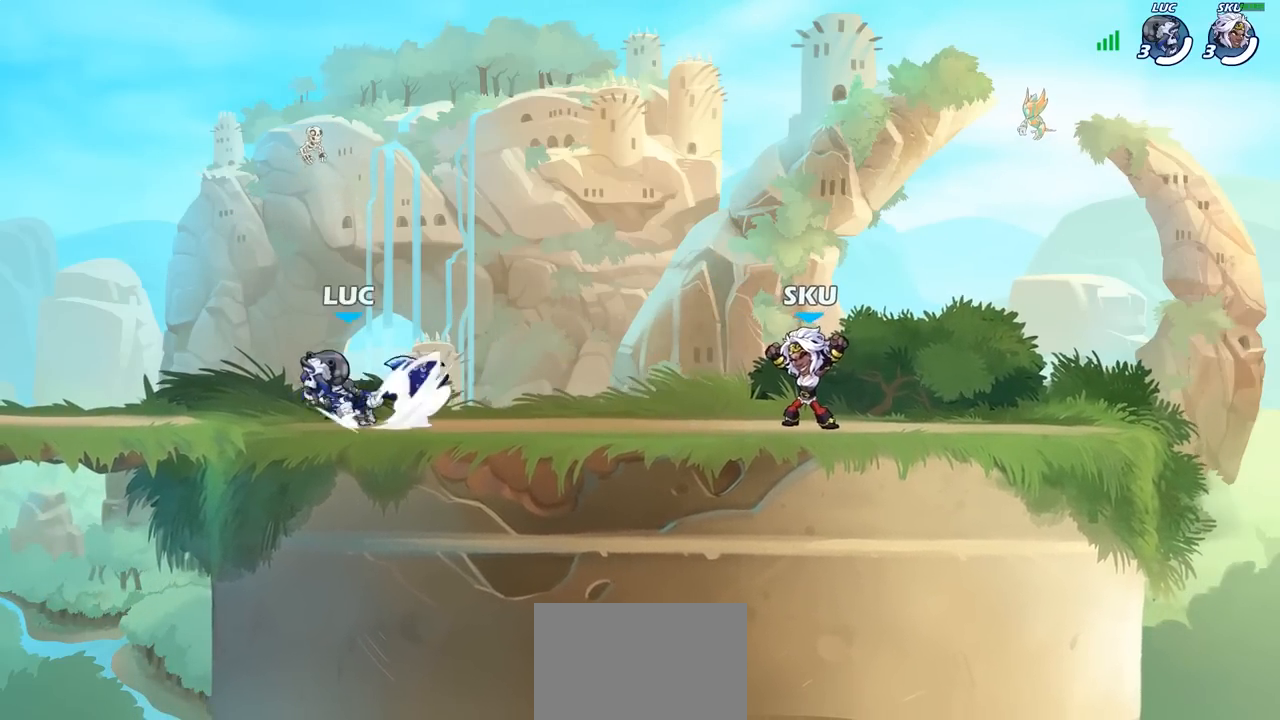
{"buttons": [], "left_stick": "center", "right_stick": "center", "events": [[17, "R1", "up"], [33, "R2", "up"], [50, "left_stick", "center"], [100, "CIRCLE", "down"], [200, "CIRCLE", "up"]]}
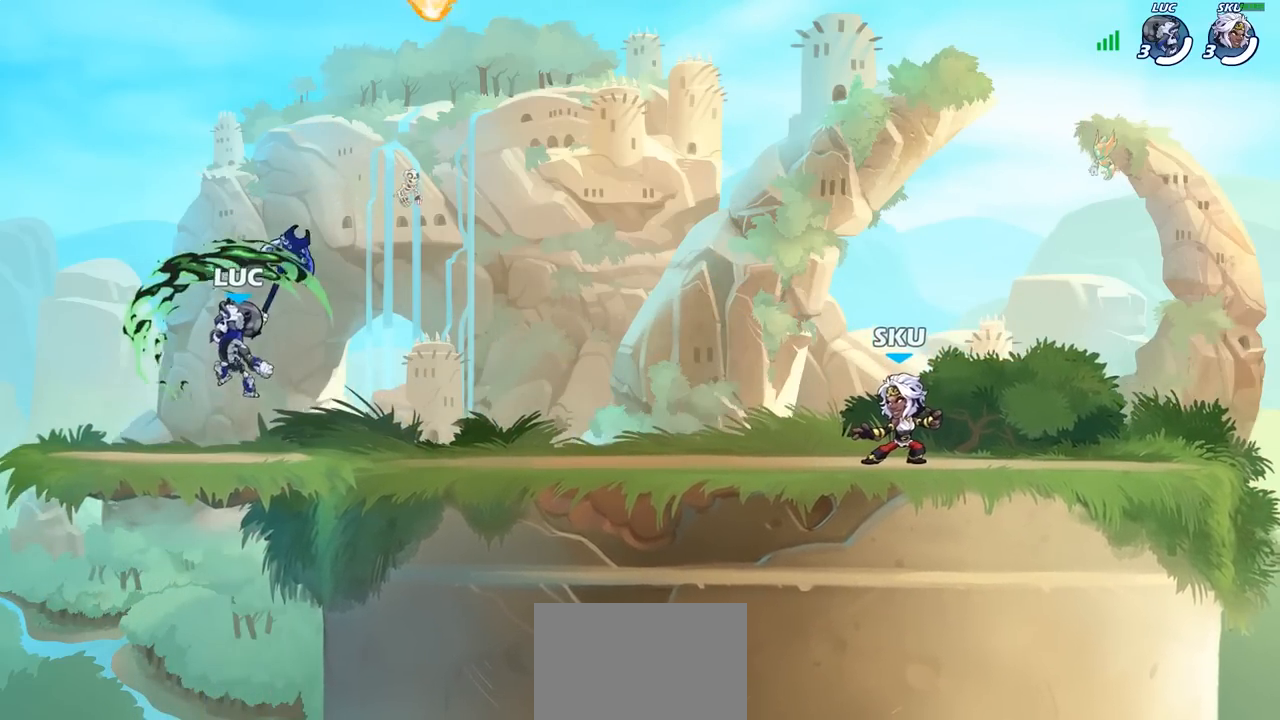
{"buttons": [], "left_stick": "right", "right_stick": "center", "events": [[467, "left_stick", "right"]]}
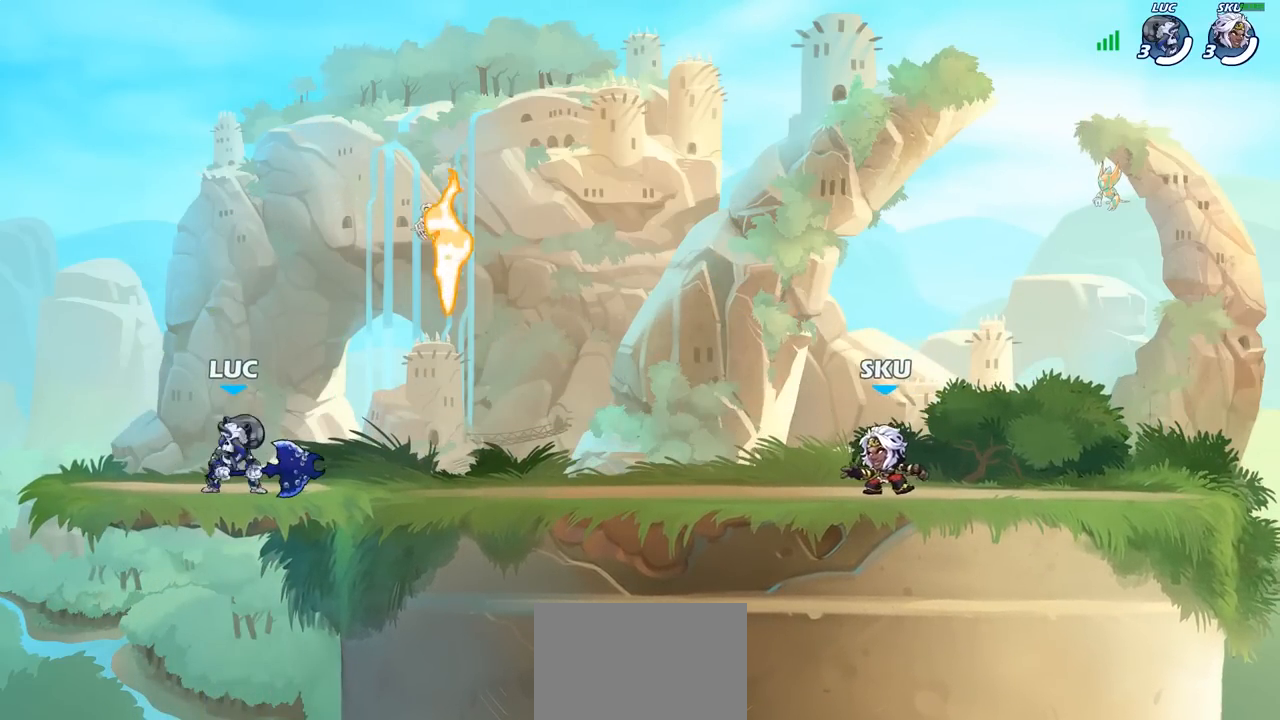
{"buttons": [], "left_stick": "right", "right_stick": "center", "events": [[117, "R1", "down"], [117, "R2", "down"], [183, "R1", "up"], [200, "R2", "up"]]}
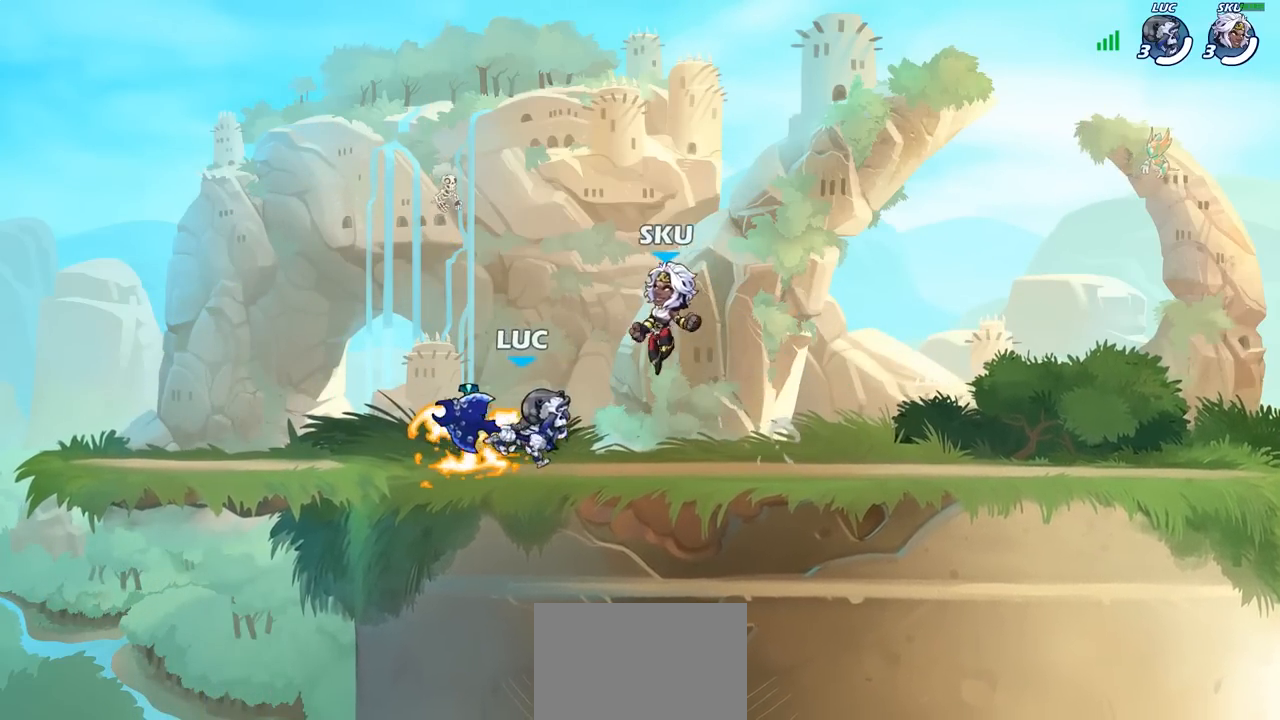
{"buttons": [], "left_stick": "up", "right_stick": "center", "events": [[17, "left_stick", "up-right"], [83, "R1", "down"], [83, "R2", "down"], [117, "CROSS", "down"], [200, "R1", "up"], [200, "R2", "up"], [217, "left_stick", "down-right"], [233, "CROSS", "up"], [283, "left_stick", "down-left"], [367, "left_stick", "left"], [500, "left_stick", "up"]]}
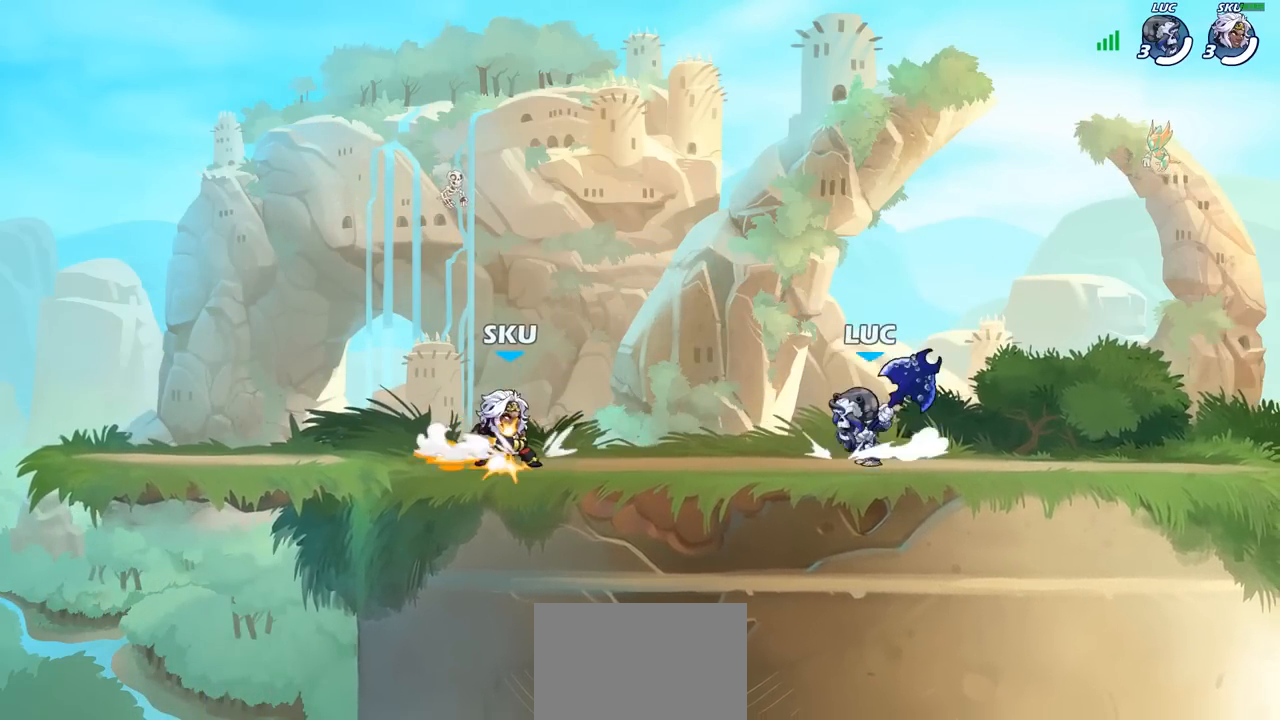
{"buttons": [], "left_stick": "up-left", "right_stick": "center", "events": [[83, "left_stick", "right"], [133, "R1", "down"], [133, "R2", "down"], [267, "R1", "up"], [267, "R2", "up"], [367, "left_stick", "up-left"]]}
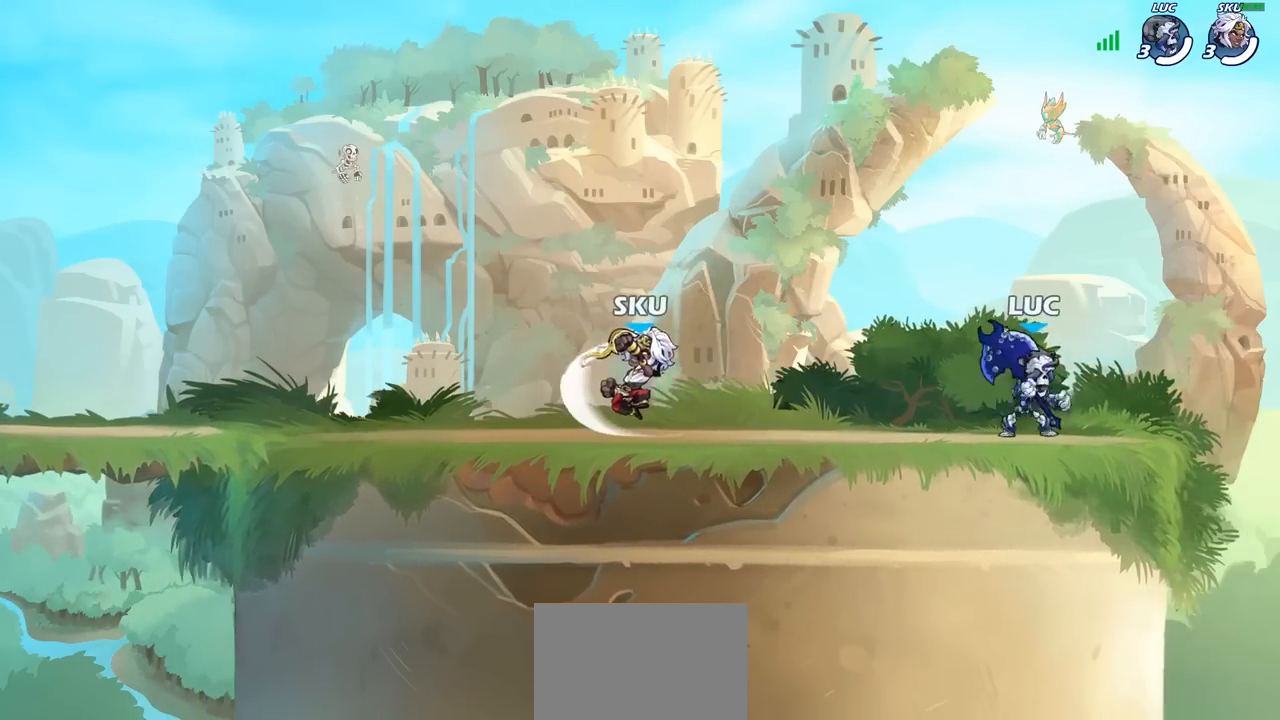
{"buttons": [], "left_stick": "center", "right_stick": "center", "events": [[67, "R1", "down"], [67, "R2", "down"], [117, "SQUARE", "down"], [167, "R1", "up"], [167, "R2", "up"], [217, "SQUARE", "up"], [267, "left_stick", "center"]]}
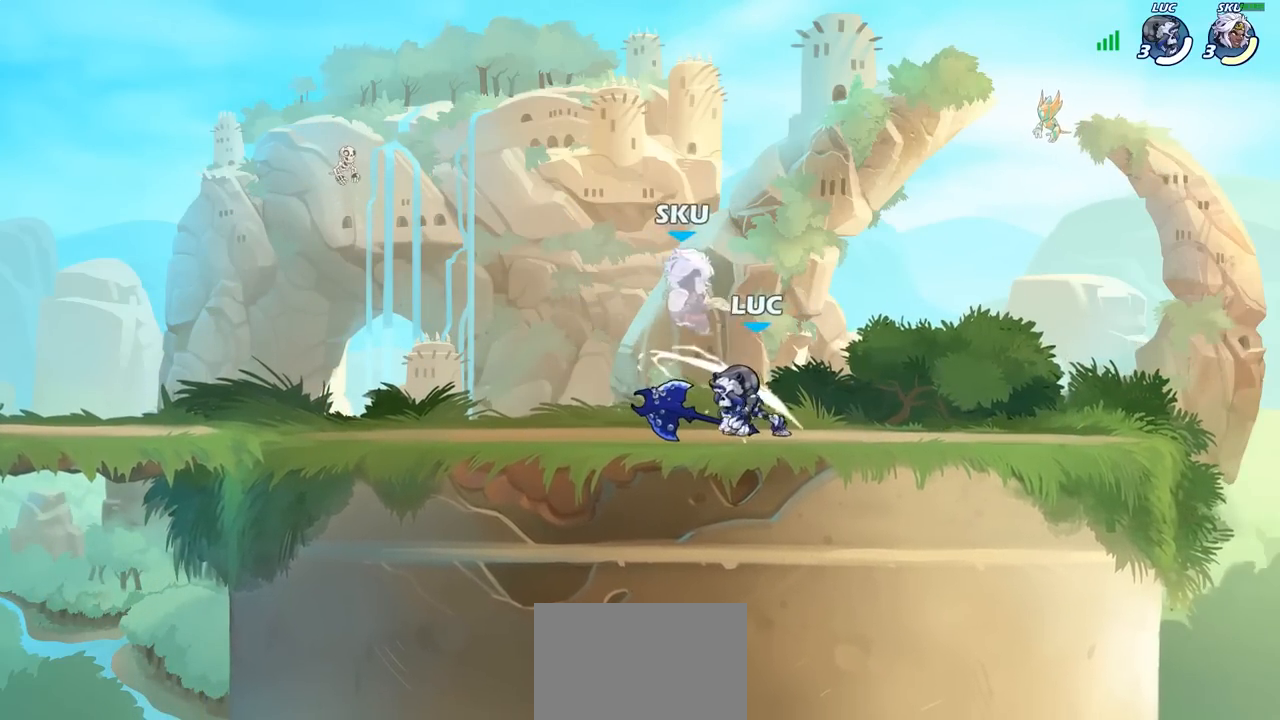
{"buttons": [], "left_stick": "up", "right_stick": "center", "events": [[117, "CROSS", "down"], [133, "SQUARE", "down"], [150, "CROSS", "up"], [150, "right_stick", "down-left"], [183, "SQUARE", "up"], [183, "left_stick", "right"], [200, "right_stick", "center"], [500, "left_stick", "up"]]}
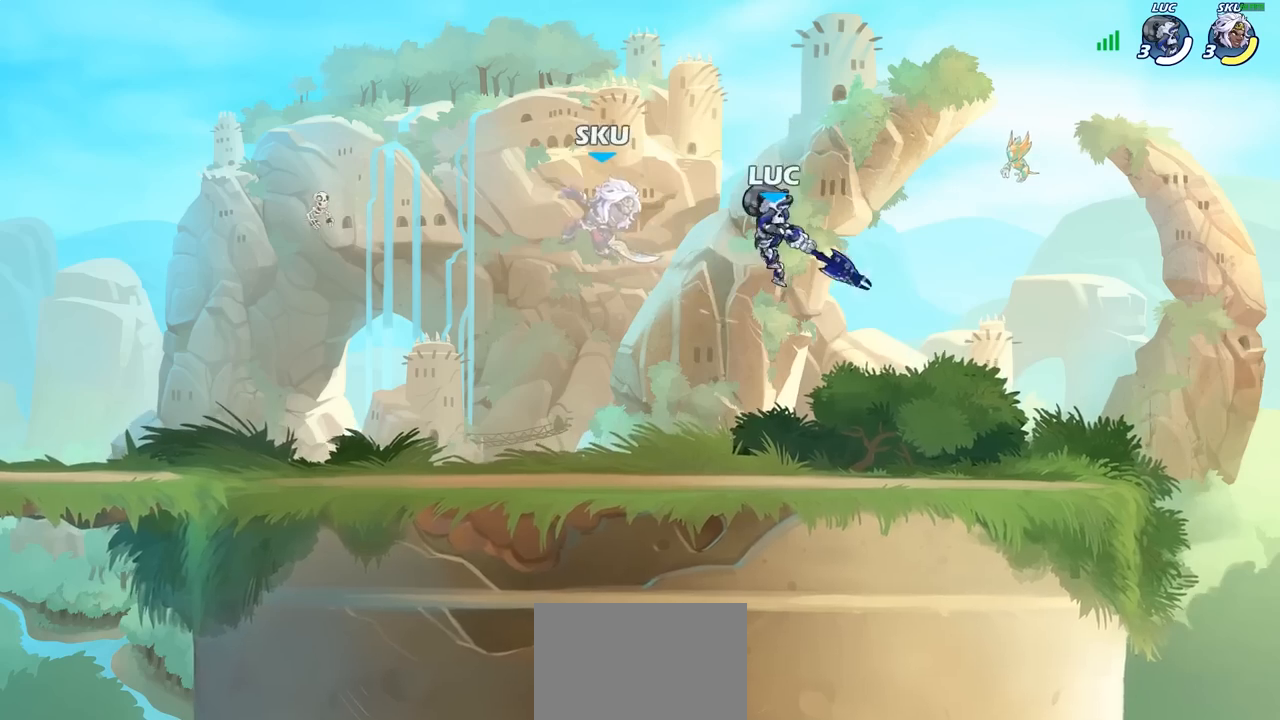
{"buttons": [], "left_stick": "left", "right_stick": "center", "events": [[133, "left_stick", "left"], [200, "left_stick", "down-left"], [417, "left_stick", "left"]]}
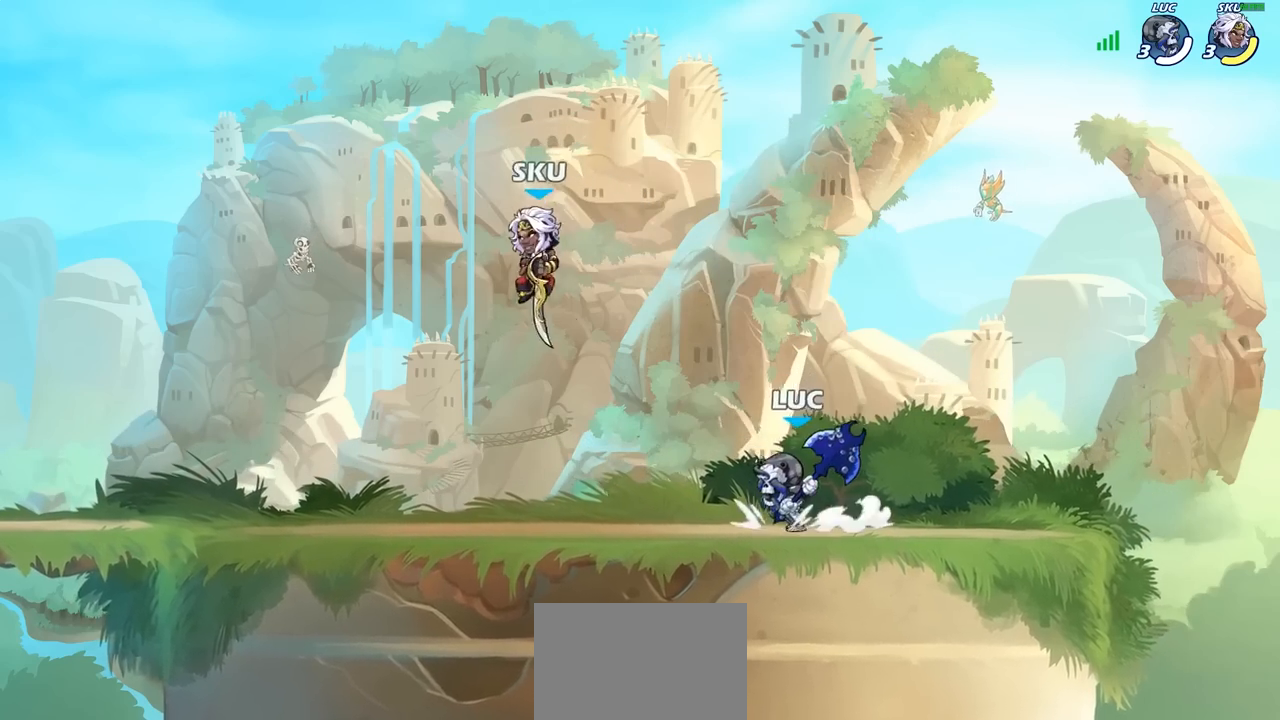
{"buttons": [], "left_stick": "down", "right_stick": "center", "events": [[217, "left_stick", "down-left"], [300, "R1", "down"], [300, "R2", "down"], [417, "SQUARE", "down"], [433, "R1", "up"], [433, "R2", "up"], [467, "left_stick", "down"], [500, "SQUARE", "up"]]}
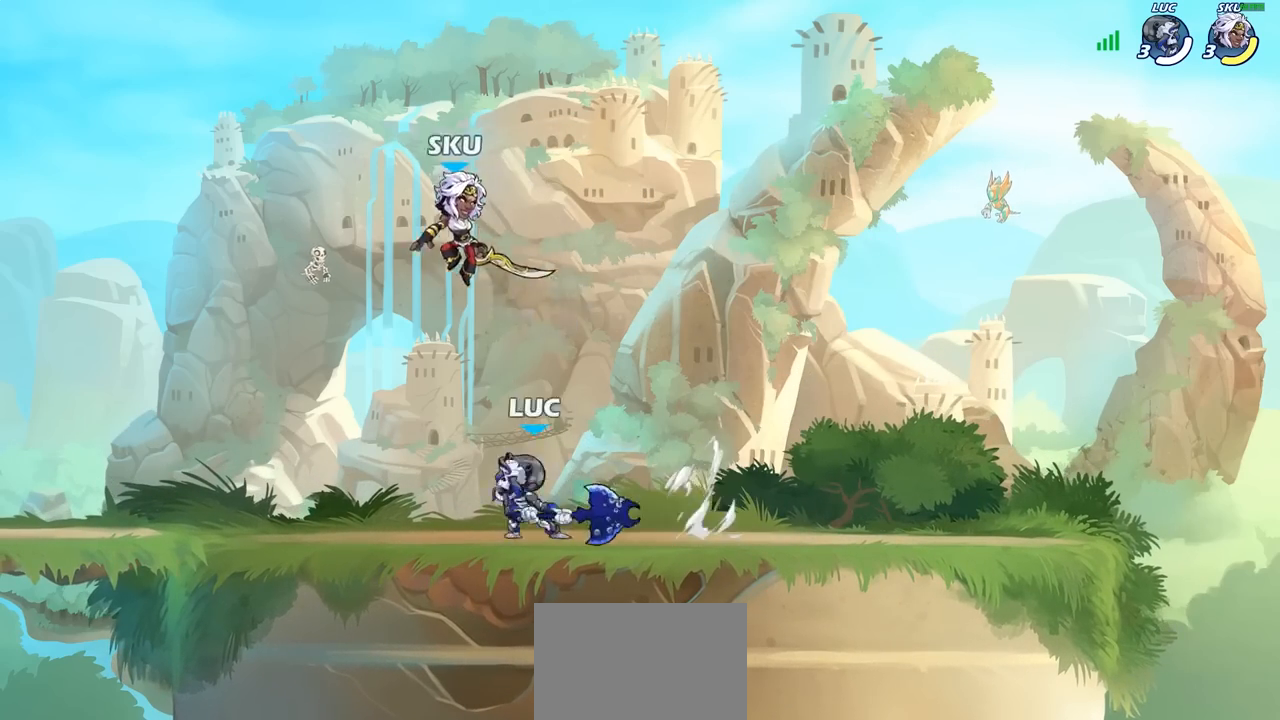
{"buttons": ["CROSS"], "left_stick": "left", "right_stick": "center", "events": [[67, "left_stick", "center"], [383, "left_stick", "left"], [500, "CROSS", "down"]]}
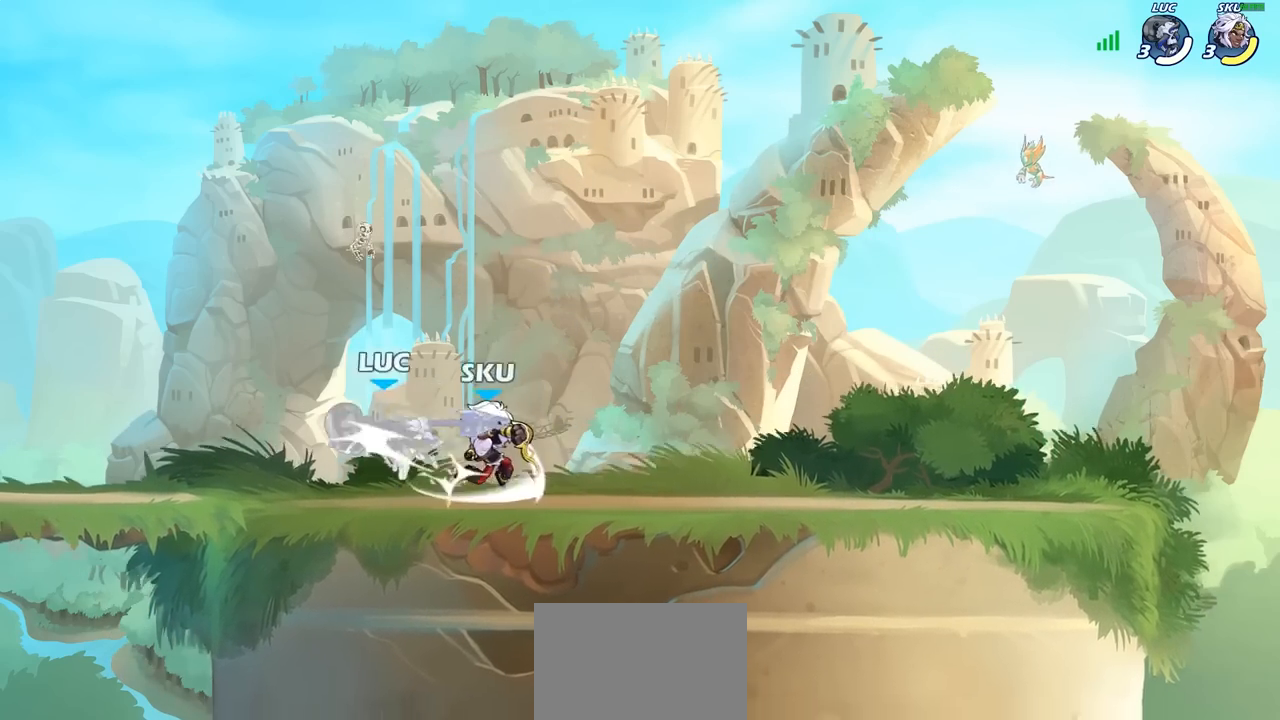
{"buttons": ["CROSS"], "left_stick": "up-left", "right_stick": "center", "events": [[67, "R1", "down"], [67, "R2", "down"], [83, "left_stick", "up-left"], [150, "CROSS", "up"], [200, "R1", "up"], [200, "R2", "up"], [450, "CROSS", "down"]]}
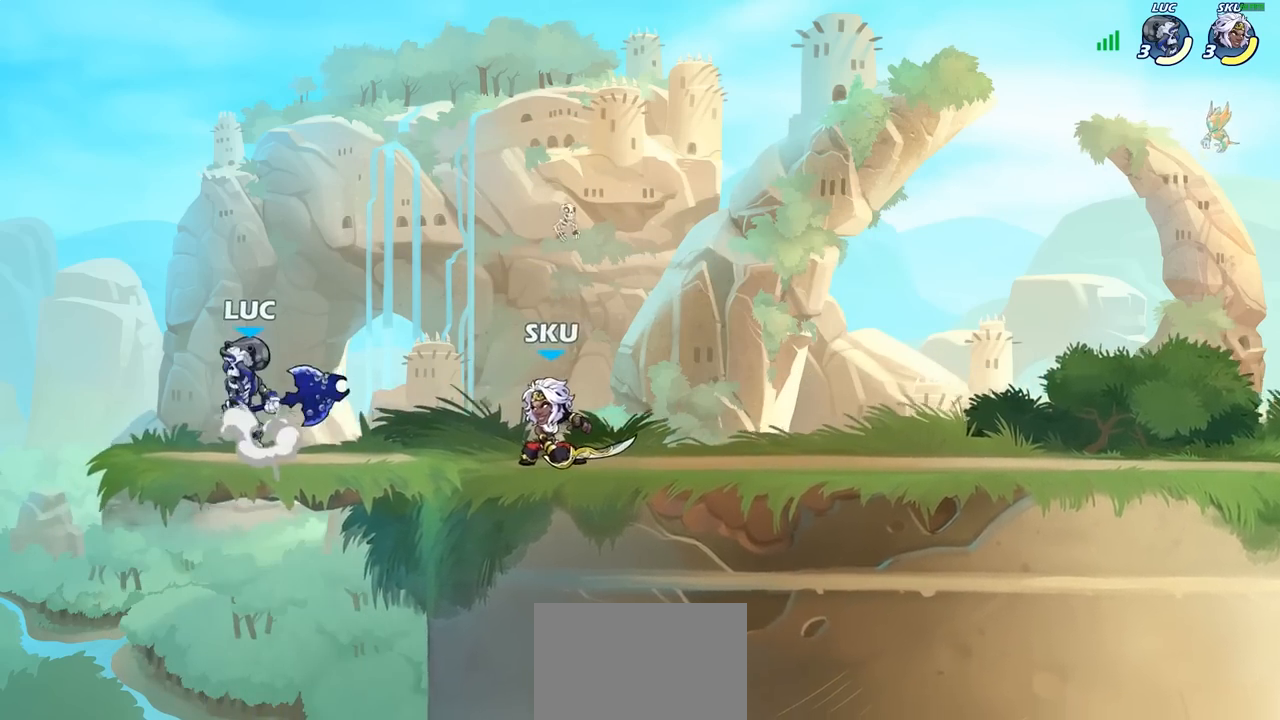
{"buttons": [], "left_stick": "down-left", "right_stick": "center", "events": [[117, "CROSS", "up"], [117, "left_stick", "up-right"], [300, "left_stick", "down-right"], [400, "left_stick", "down-left"]]}
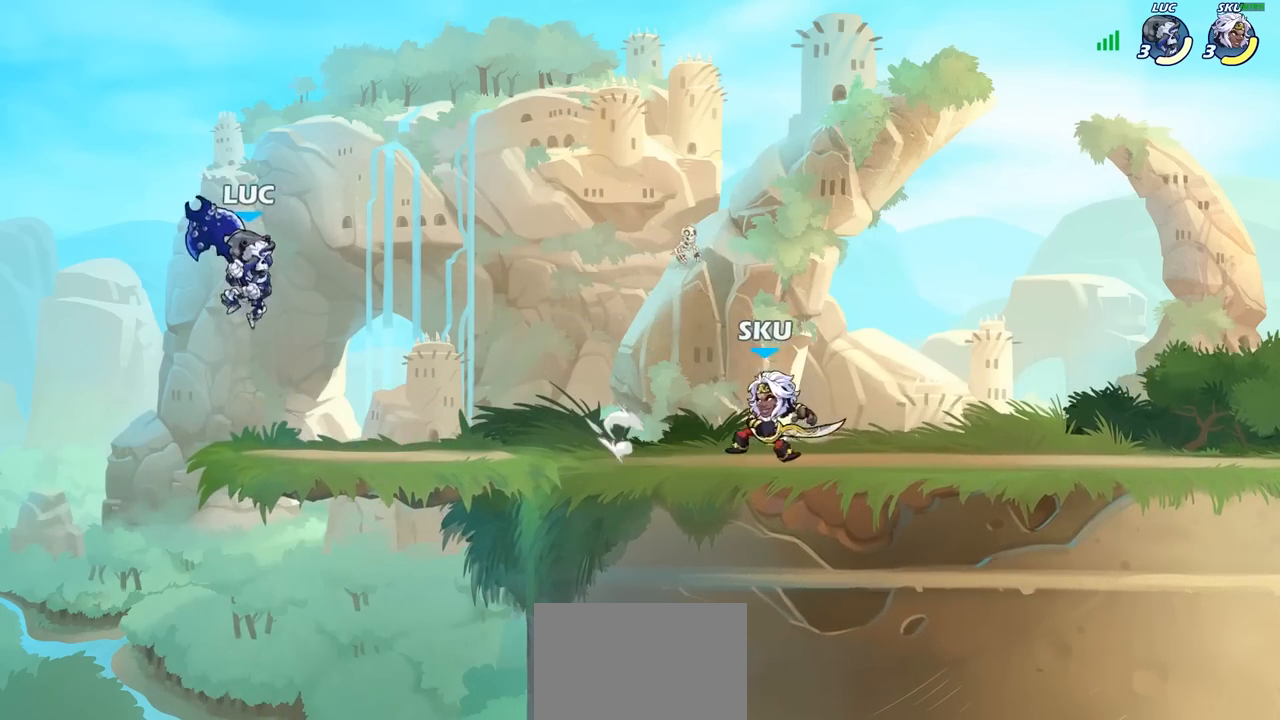
{"buttons": [], "left_stick": "right", "right_stick": "center", "events": [[17, "left_stick", "right"], [250, "left_stick", "up-left"], [467, "left_stick", "right"]]}
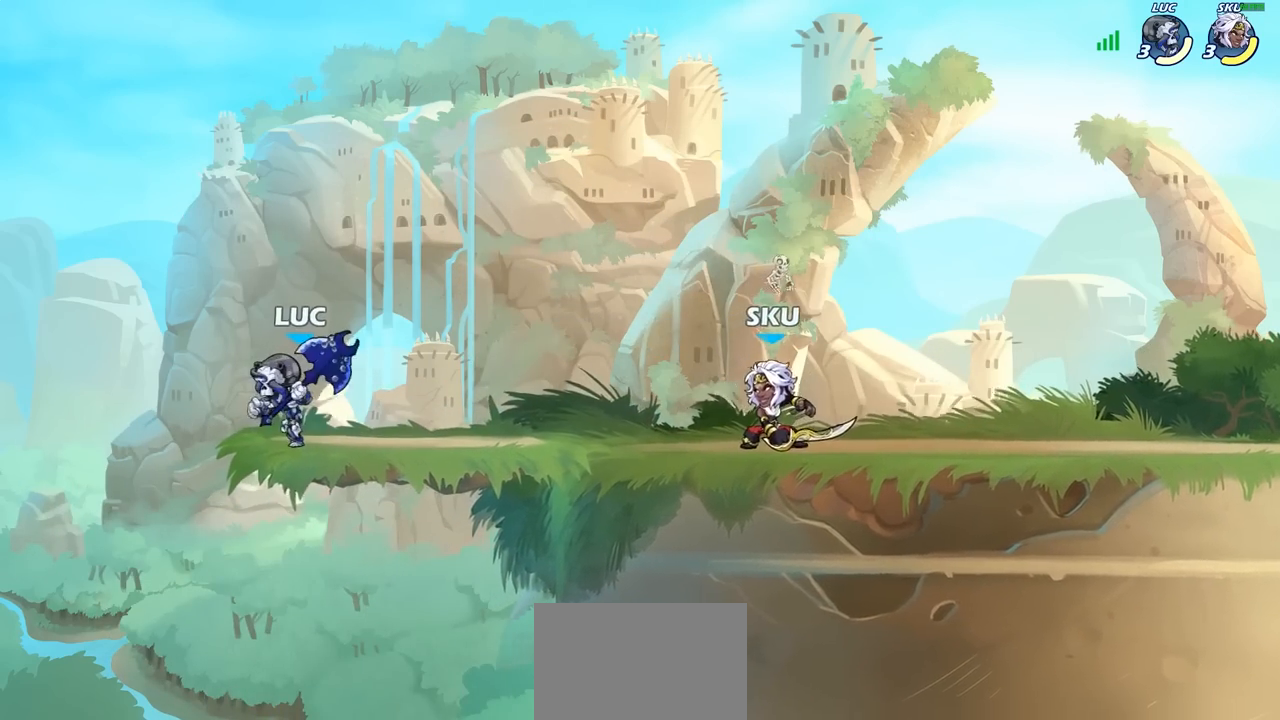
{"buttons": [], "left_stick": "right", "right_stick": "center", "events": [[133, "left_stick", "up-left"], [233, "left_stick", "right"], [300, "left_stick", "up-left"], [400, "left_stick", "right"]]}
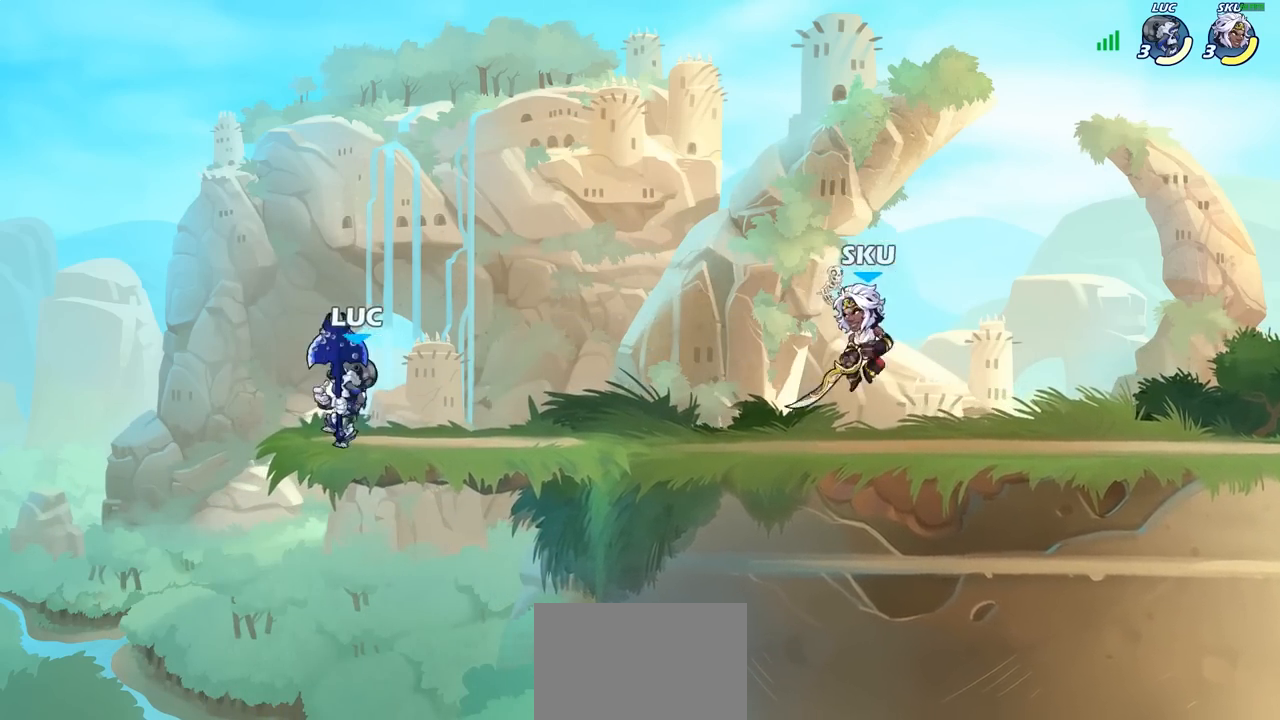
{"buttons": [], "left_stick": "center", "right_stick": "center", "events": [[50, "R2", "down"], [67, "R1", "down"], [150, "SQUARE", "down"], [167, "R1", "up"], [183, "R2", "up"], [267, "SQUARE", "up"], [350, "left_stick", "center"]]}
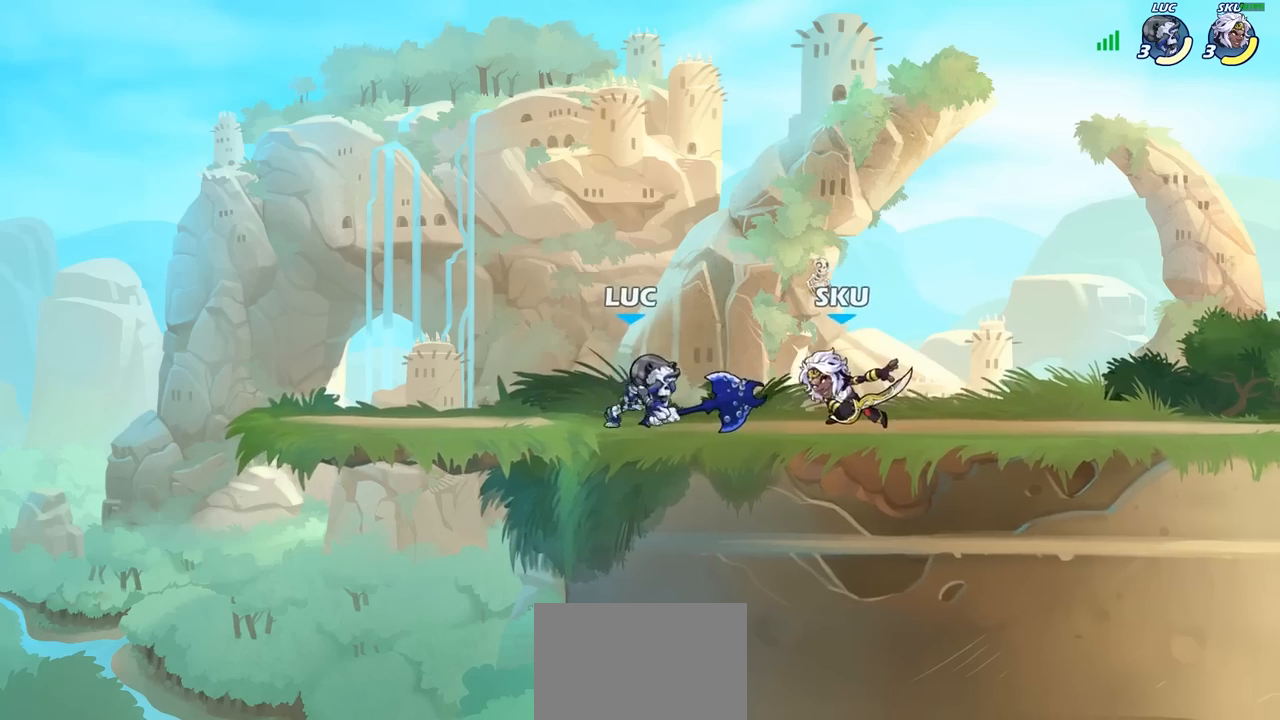
{"buttons": [], "left_stick": "up-right", "right_stick": "center", "events": [[150, "left_stick", "left"], [233, "CROSS", "down"], [267, "left_stick", "up"], [367, "CROSS", "up"], [417, "left_stick", "up-right"]]}
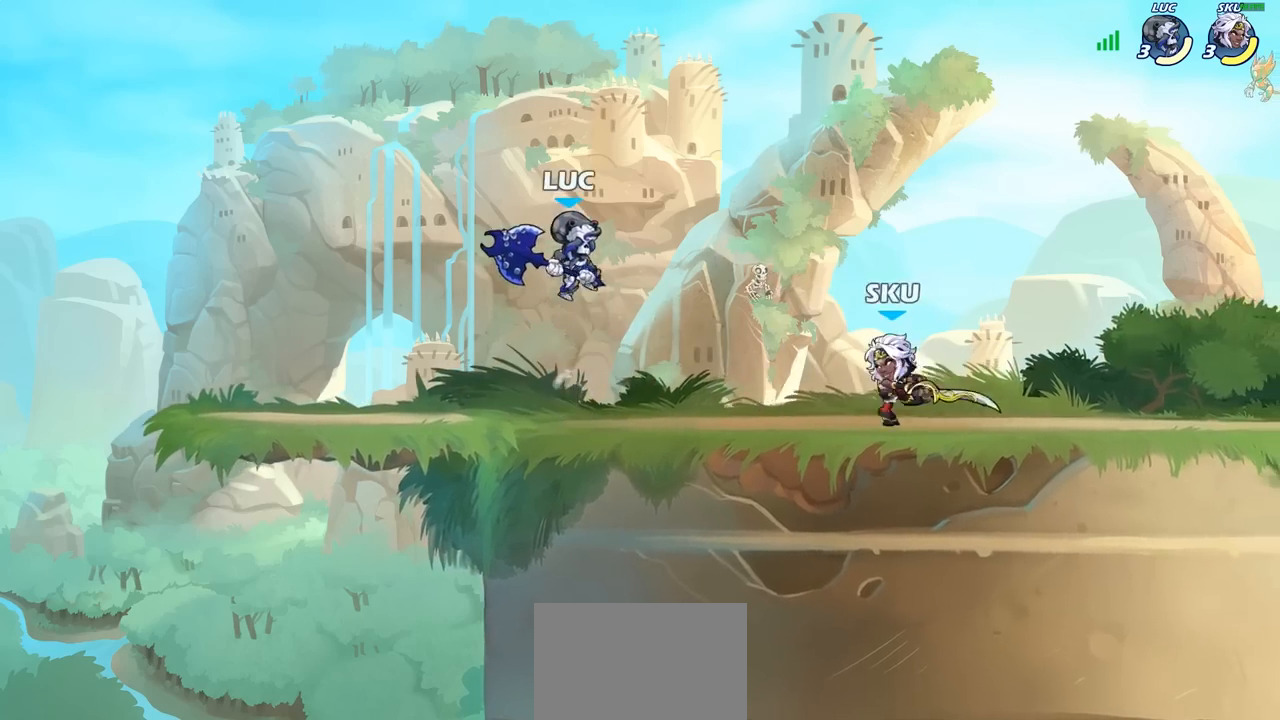
{"buttons": [], "left_stick": "left", "right_stick": "center", "events": [[250, "left_stick", "down-left"], [317, "SQUARE", "down"], [400, "SQUARE", "up"], [450, "left_stick", "left"]]}
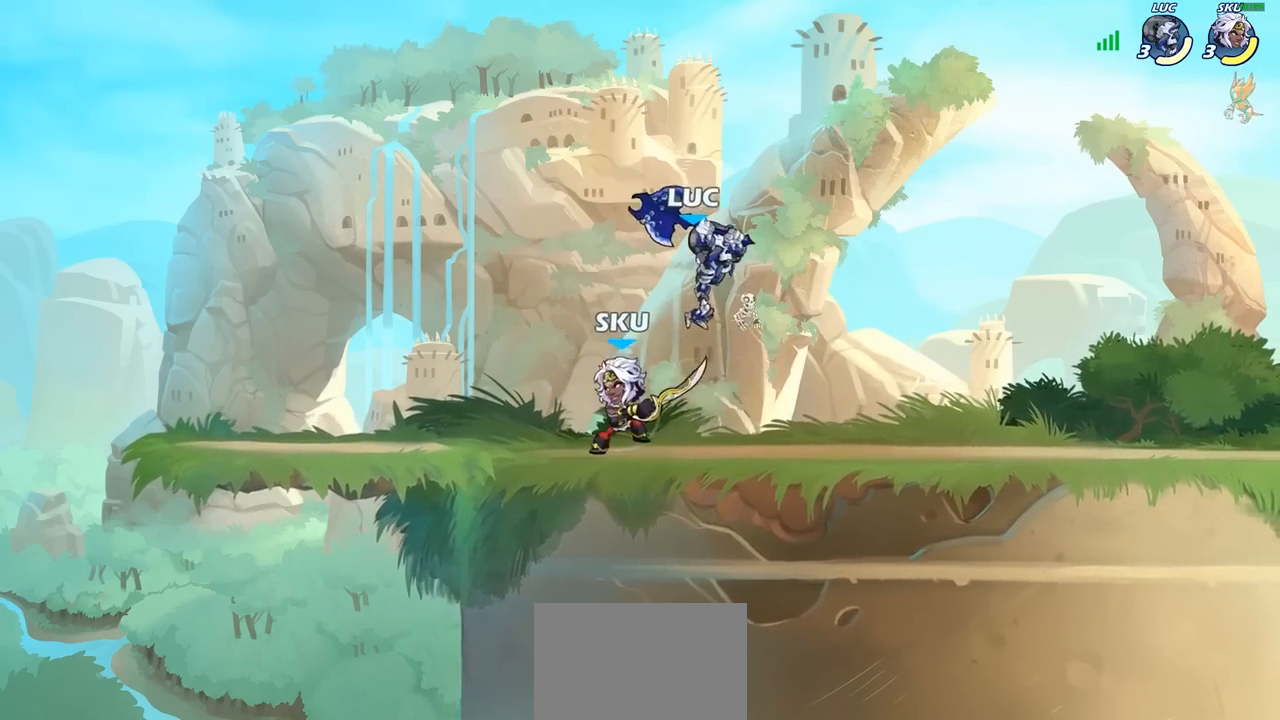
{"buttons": [], "left_stick": "down-left", "right_stick": "center", "events": [[400, "left_stick", "down-left"]]}